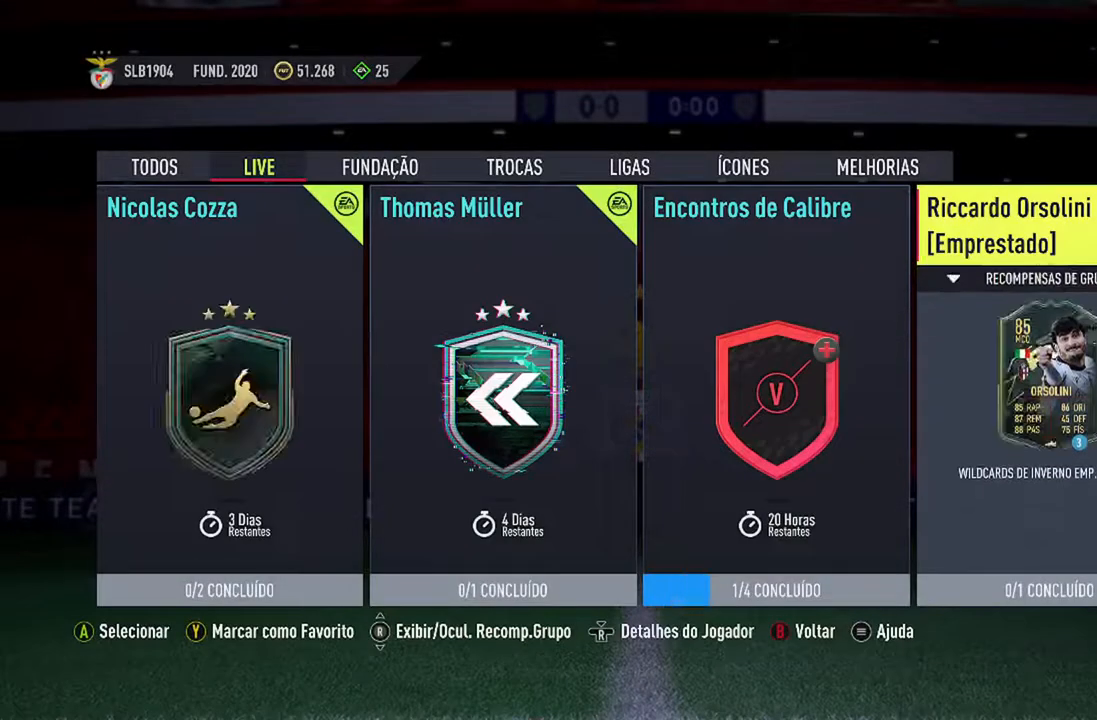
Gameplay with a controller (Xbox layout); each line is a JSON object with the inputs held at the frame after it. "events" lists button and stick changes between this image and that frame as [ms after this image, input, new state], when the widget could be followed in between. Not read: L2 L3.
{"buttons": [], "left_stick": "center", "right_stick": "center", "events": []}
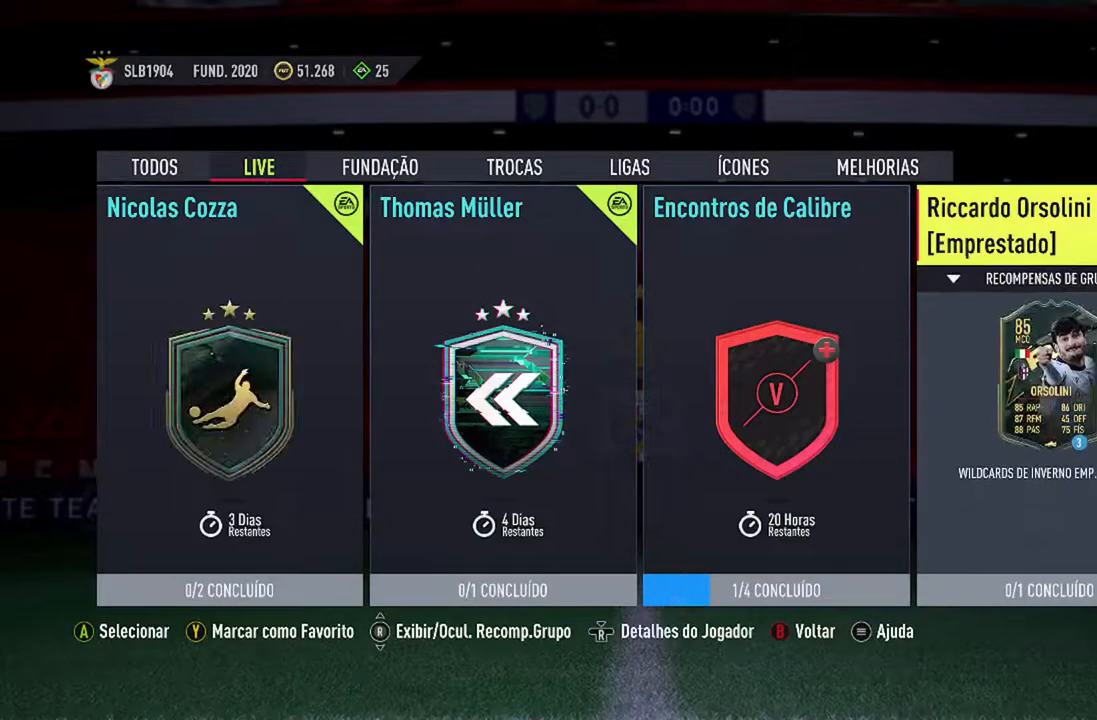
{"buttons": [], "left_stick": "center", "right_stick": "center", "events": []}
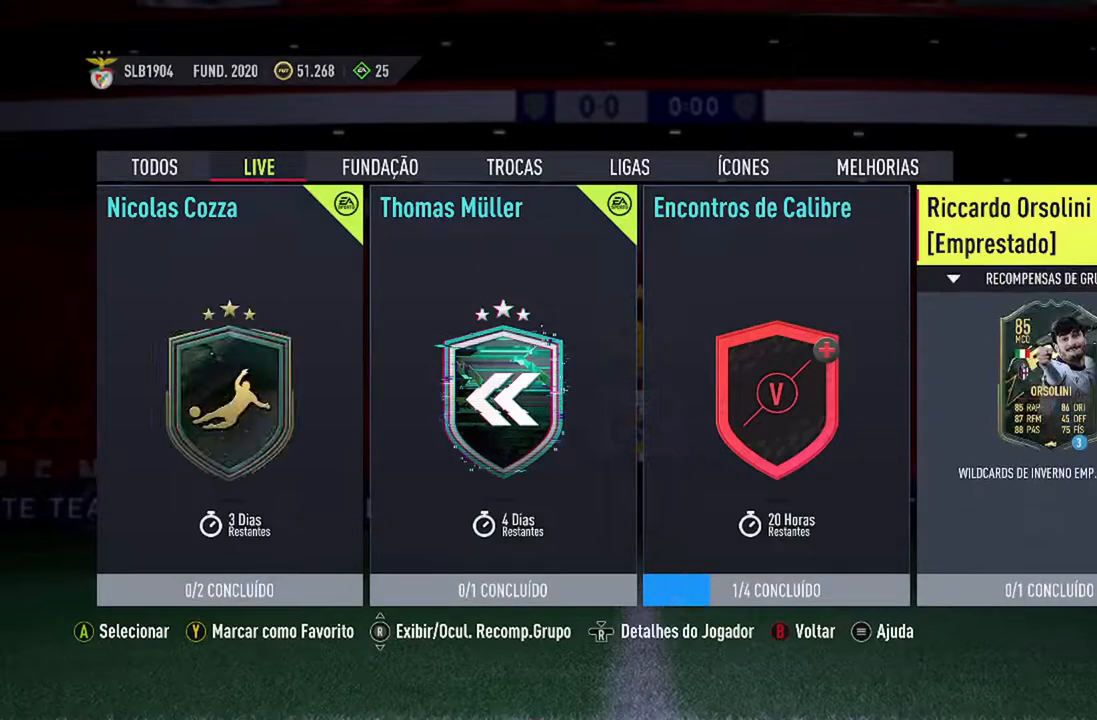
{"buttons": [], "left_stick": "center", "right_stick": "center", "events": []}
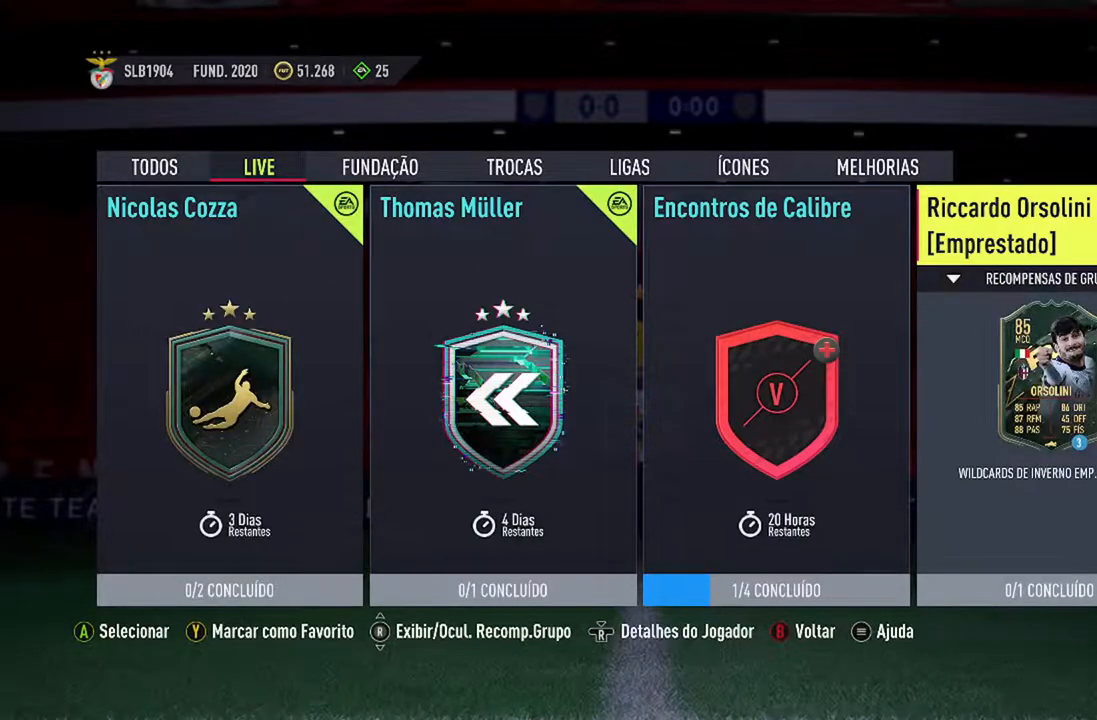
{"buttons": [], "left_stick": "center", "right_stick": "center", "events": [[267, "B", "down"], [467, "B", "up"]]}
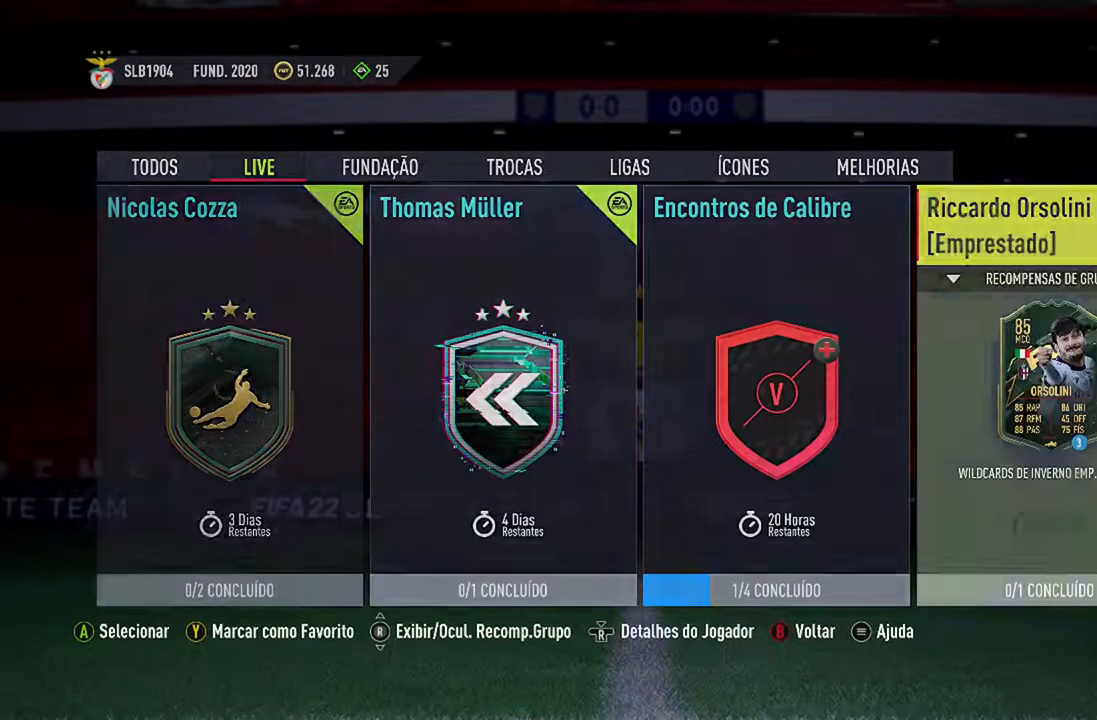
{"buttons": [], "left_stick": "center", "right_stick": "center", "events": []}
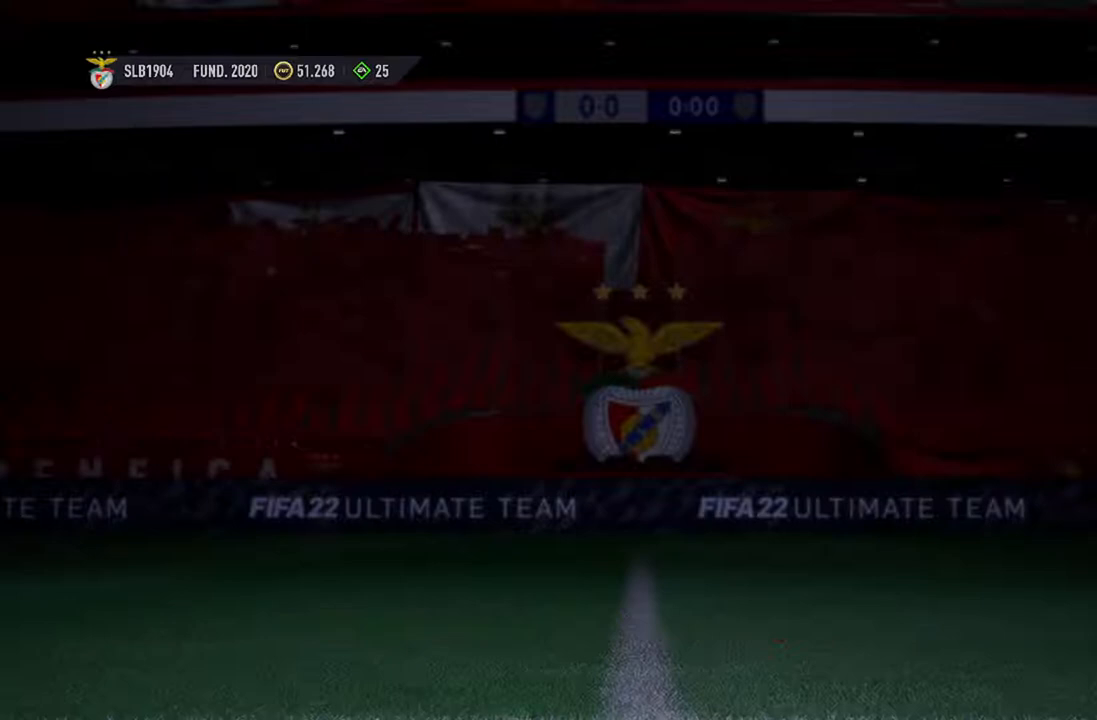
{"buttons": [], "left_stick": "center", "right_stick": "center", "events": []}
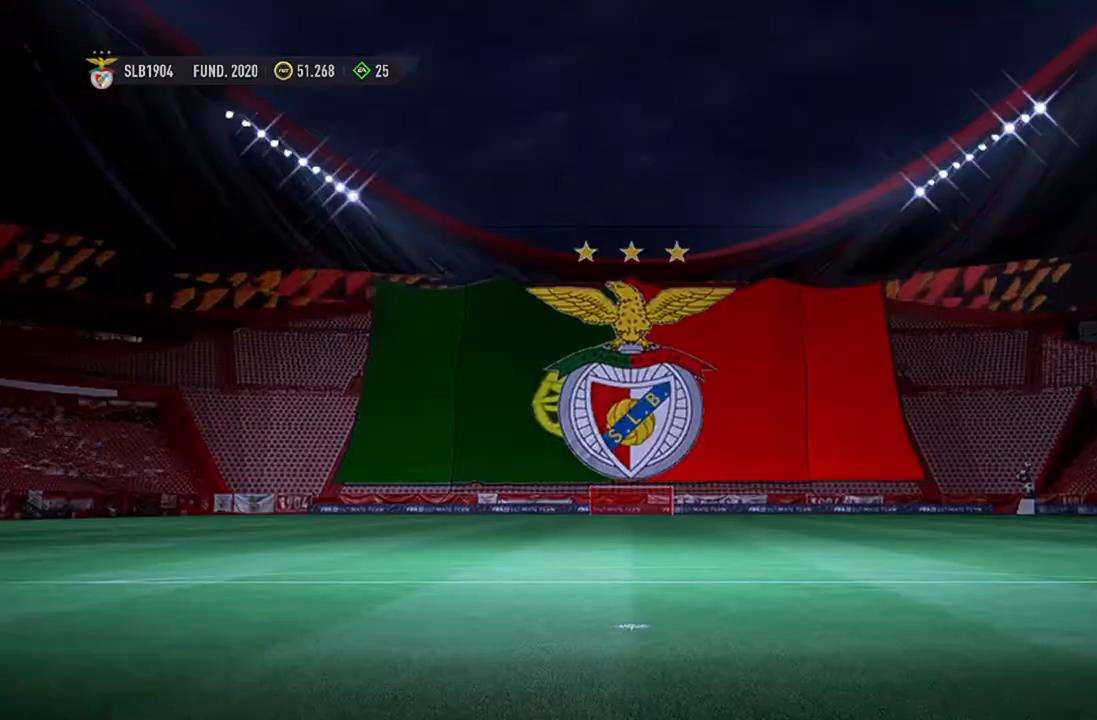
{"buttons": [], "left_stick": "center", "right_stick": "center", "events": []}
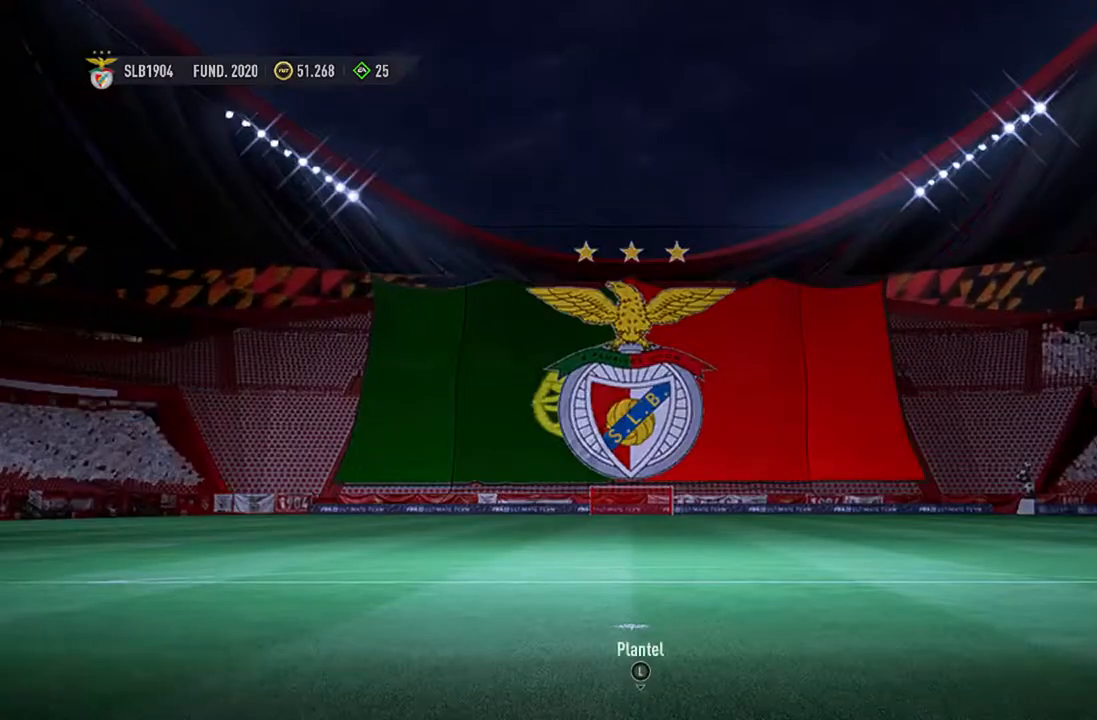
{"buttons": [], "left_stick": "center", "right_stick": "center", "events": []}
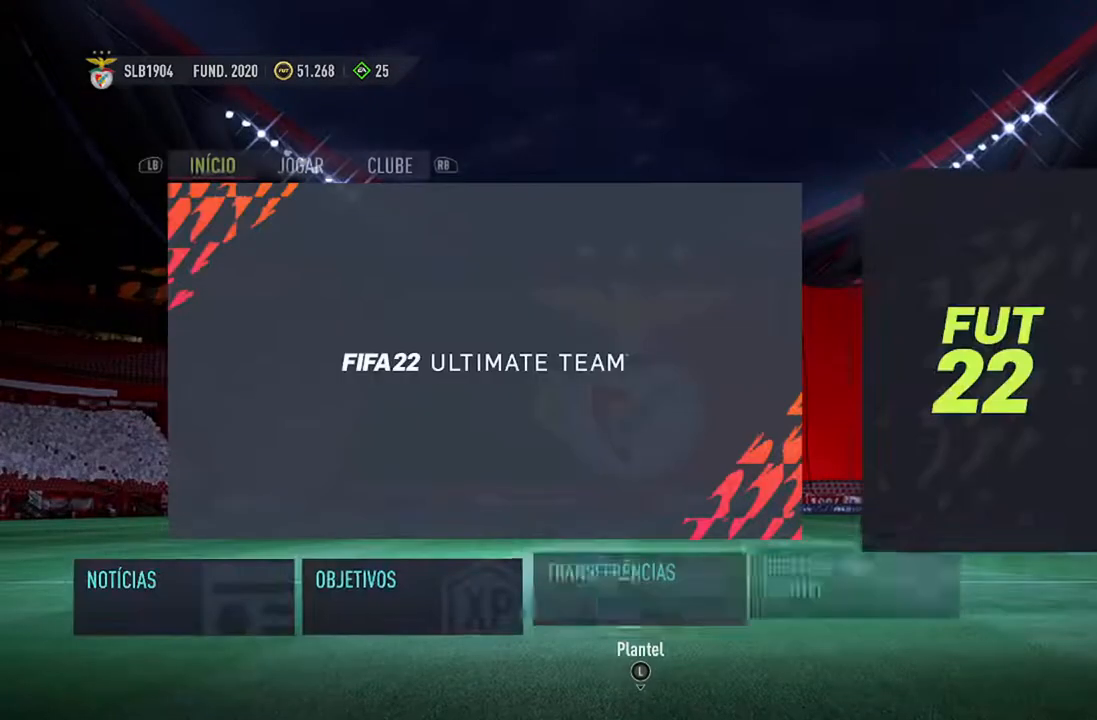
{"buttons": [], "left_stick": "center", "right_stick": "center", "events": []}
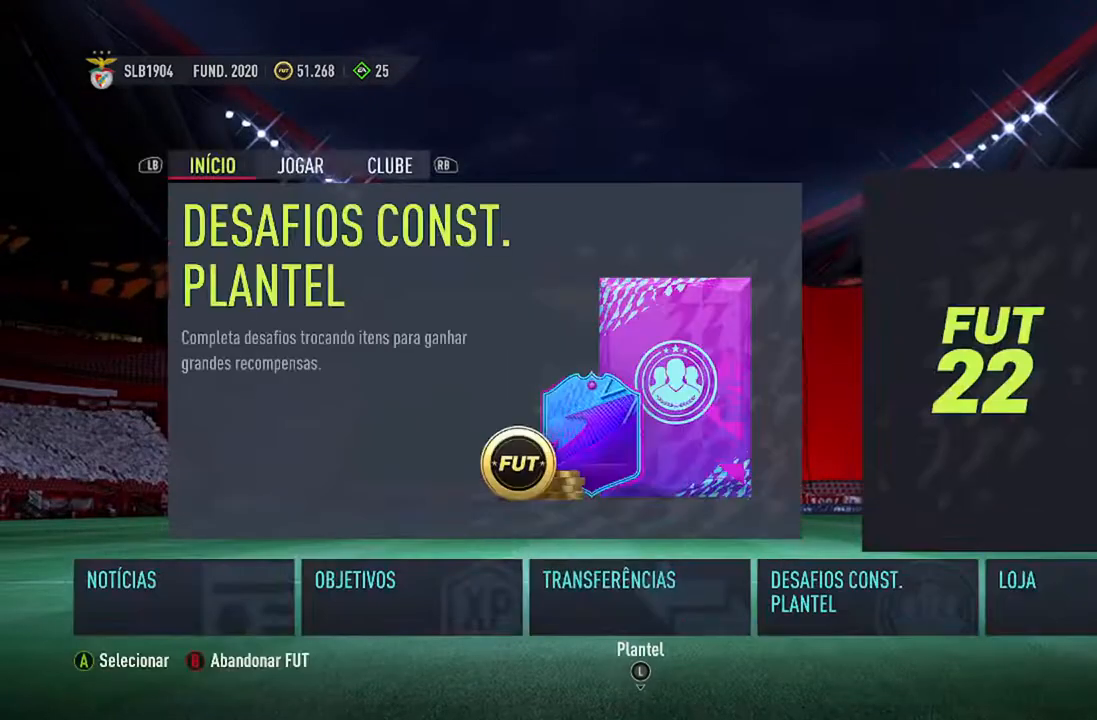
{"buttons": [], "left_stick": "center", "right_stick": "center", "events": []}
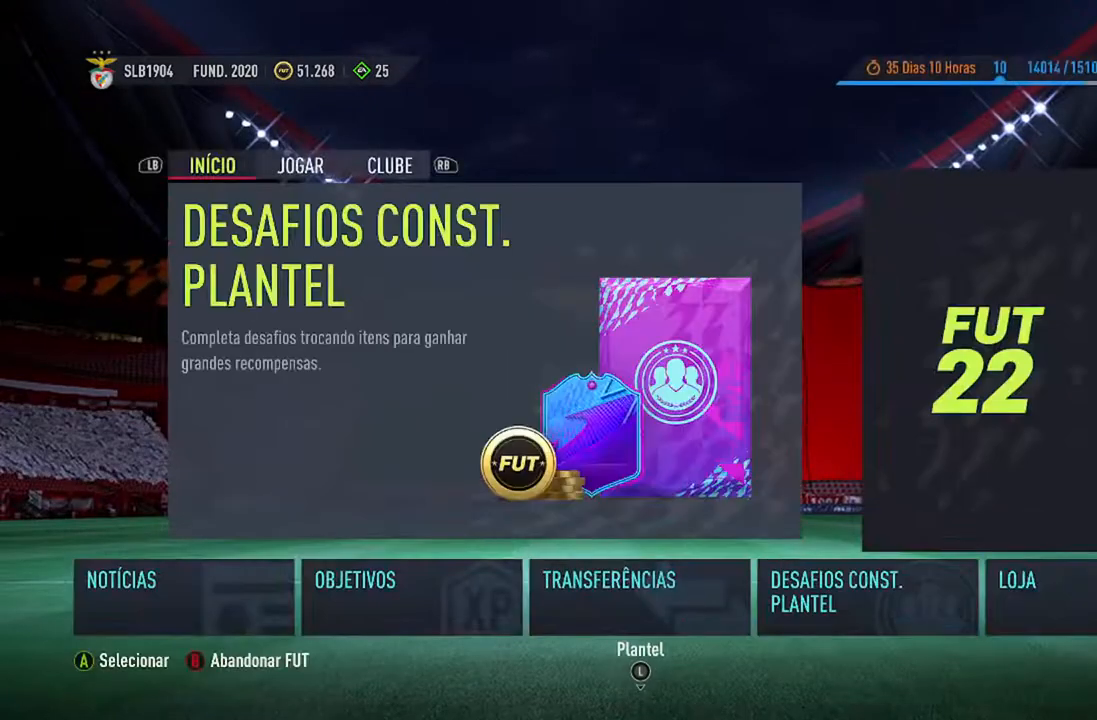
{"buttons": [], "left_stick": "center", "right_stick": "center", "events": [[33, "DPAD_RIGHT", "down"], [167, "DPAD_RIGHT", "up"], [267, "DPAD_RIGHT", "down"], [400, "DPAD_RIGHT", "up"]]}
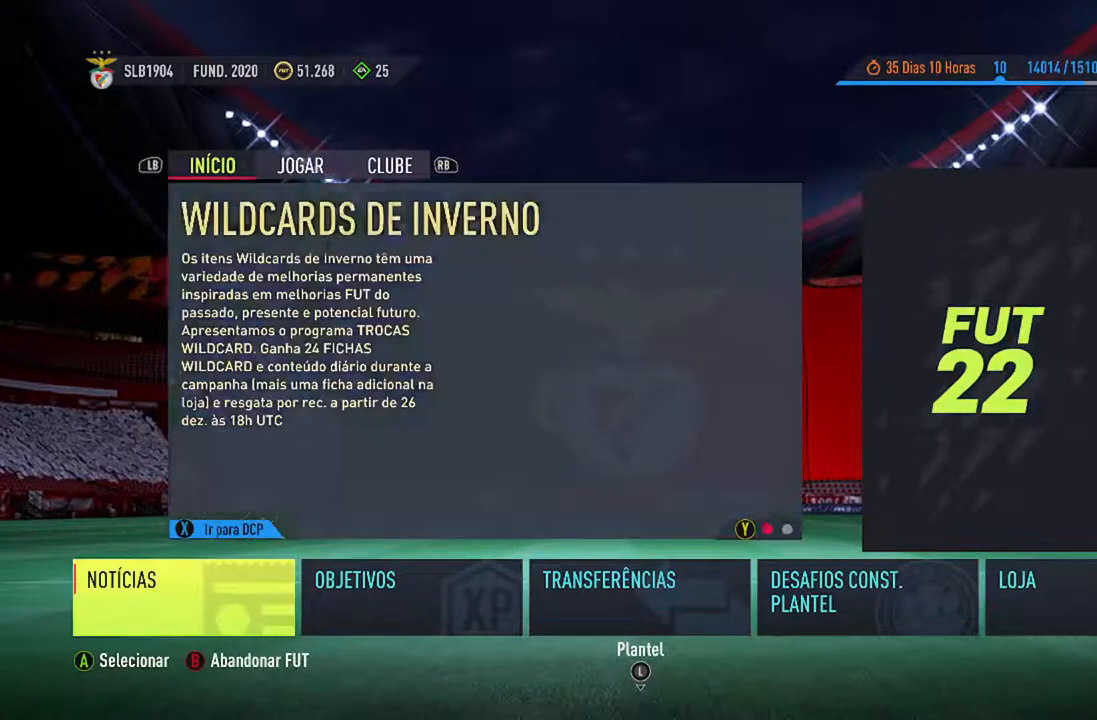
{"buttons": [], "left_stick": "center", "right_stick": "center", "events": []}
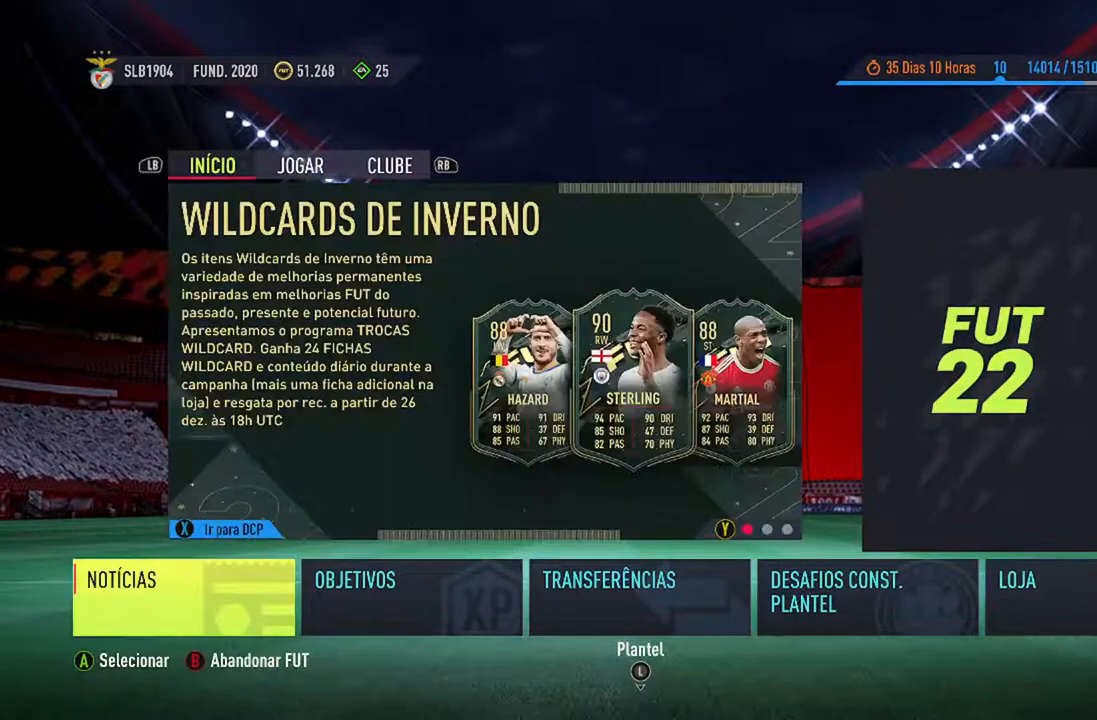
{"buttons": ["DPAD_DOWN"], "left_stick": "center", "right_stick": "center", "events": [[400, "DPAD_DOWN", "down"]]}
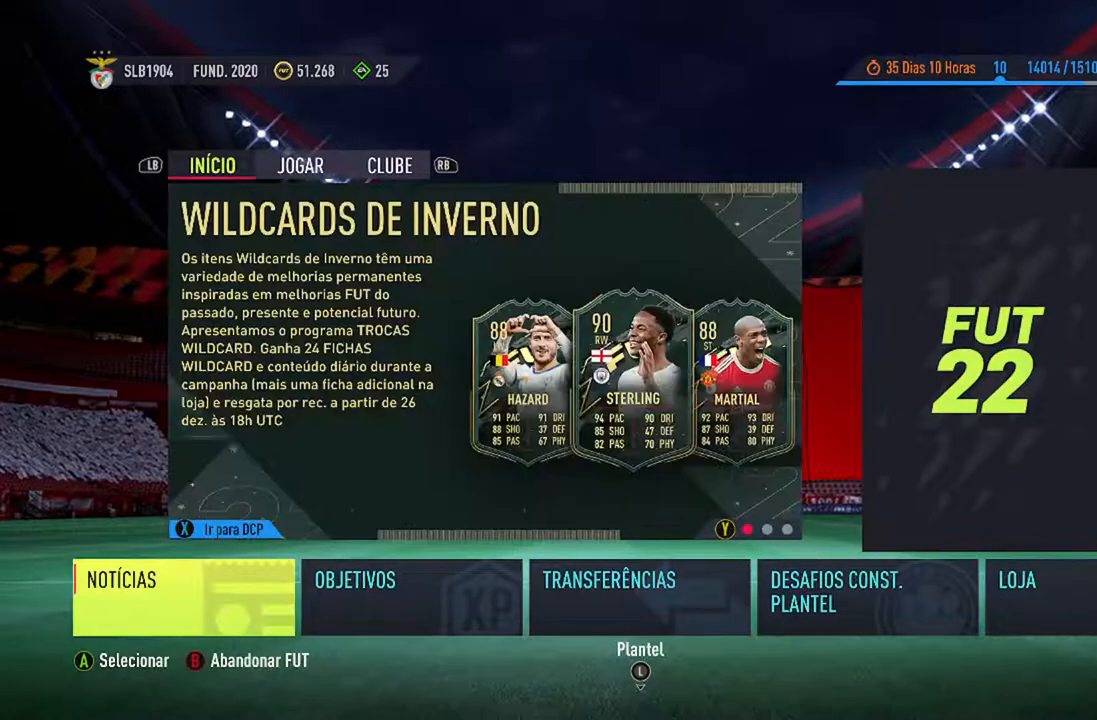
{"buttons": [], "left_stick": "center", "right_stick": "center", "events": [[433, "DPAD_DOWN", "up"]]}
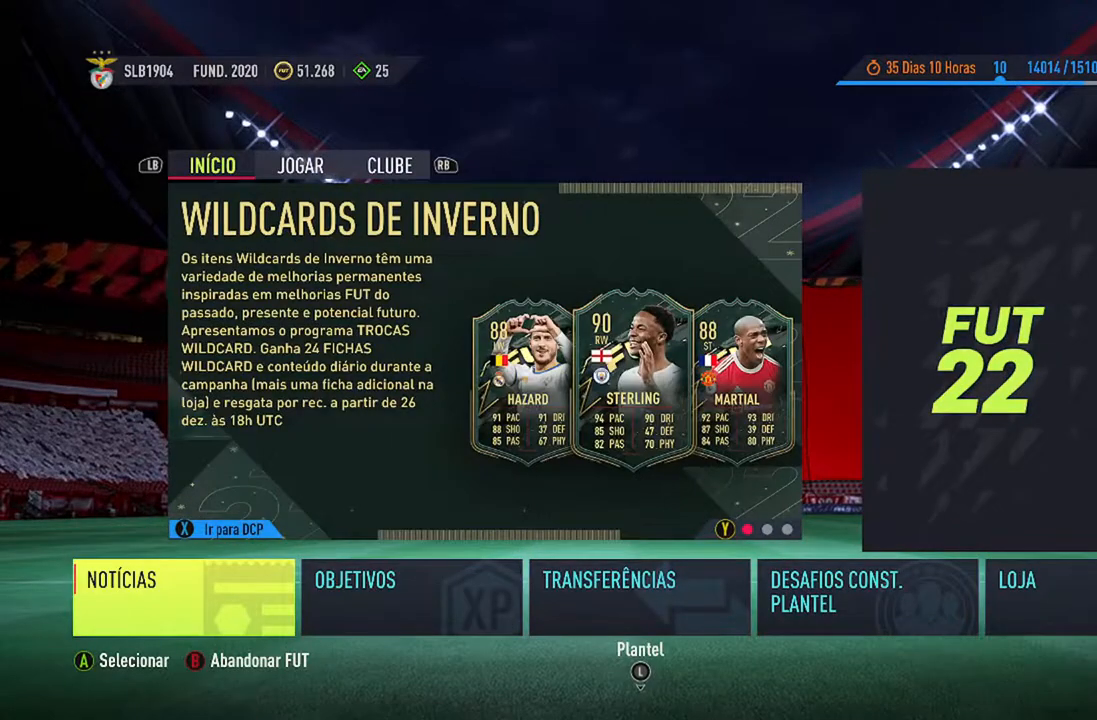
{"buttons": [], "left_stick": "center", "right_stick": "center", "events": []}
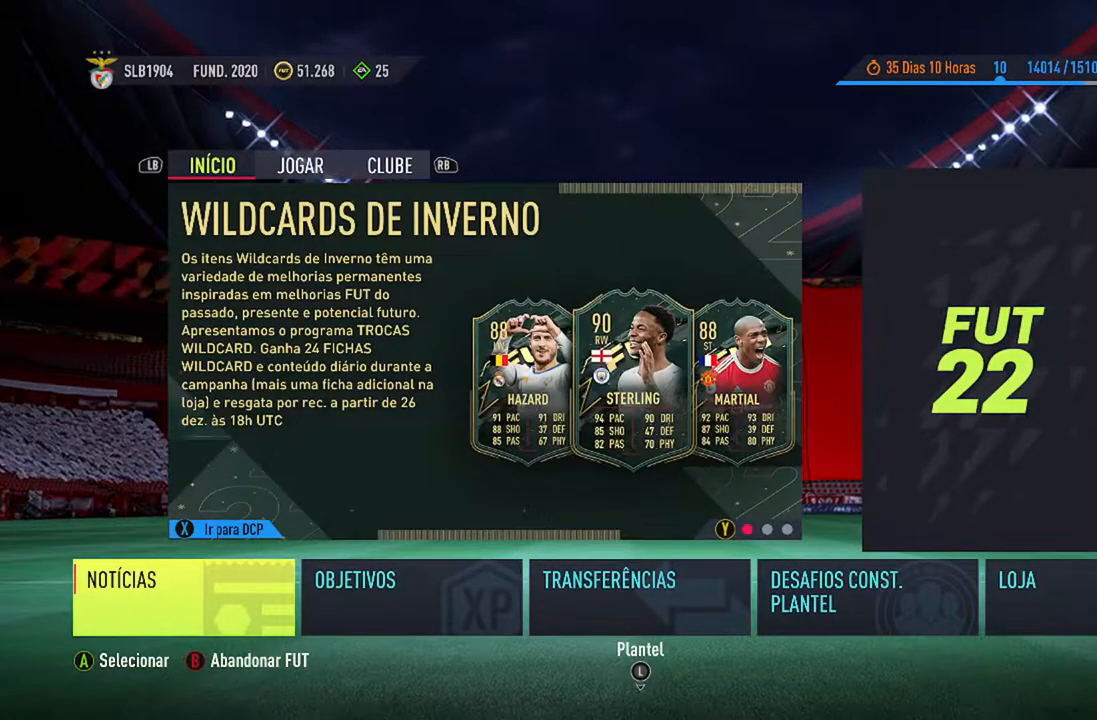
{"buttons": ["DPAD_DOWN"], "left_stick": "center", "right_stick": "center", "events": [[467, "DPAD_DOWN", "down"]]}
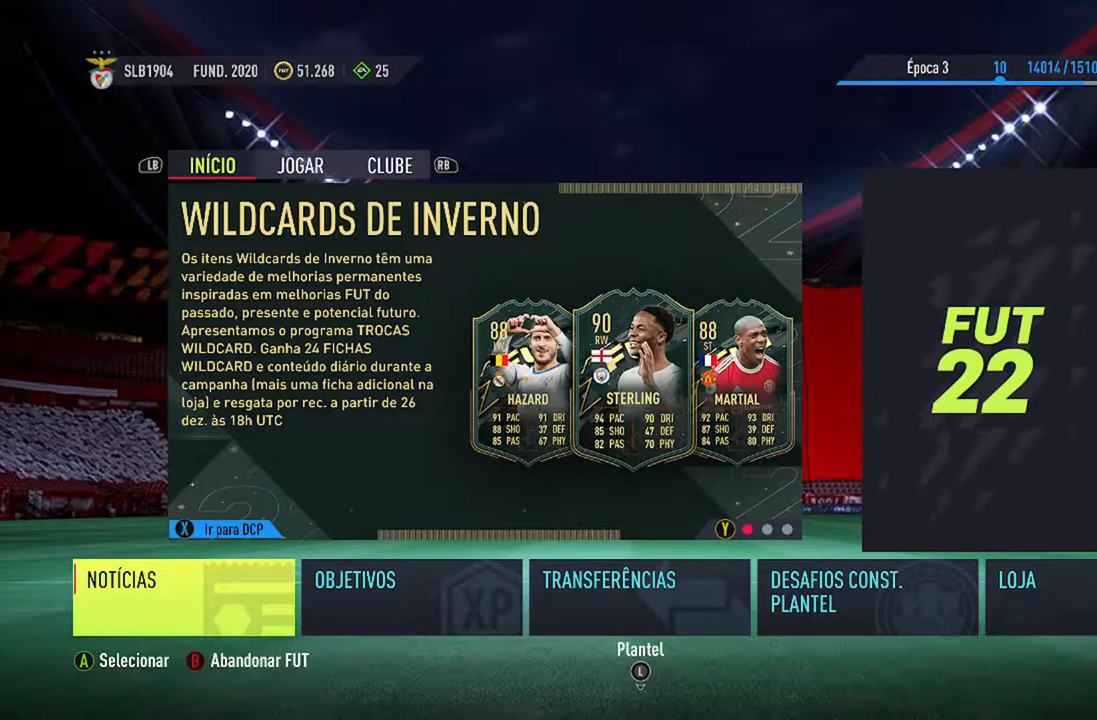
{"buttons": ["DPAD_DOWN"], "left_stick": "center", "right_stick": "center", "events": []}
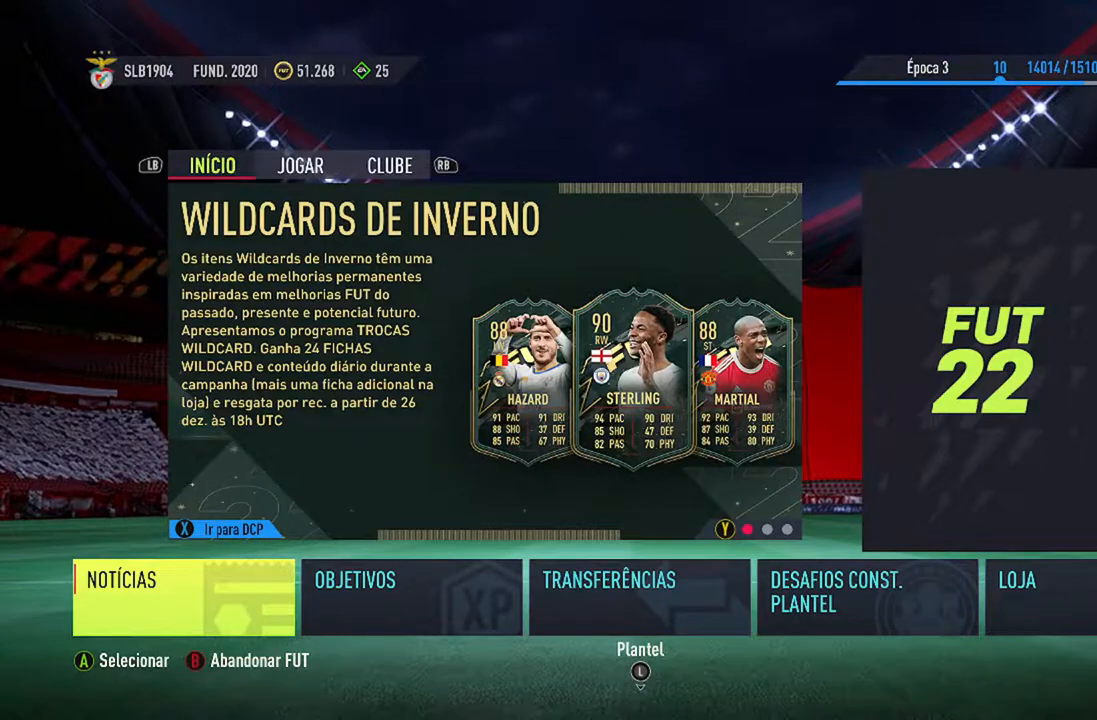
{"buttons": ["DPAD_DOWN"], "left_stick": "center", "right_stick": "center", "events": []}
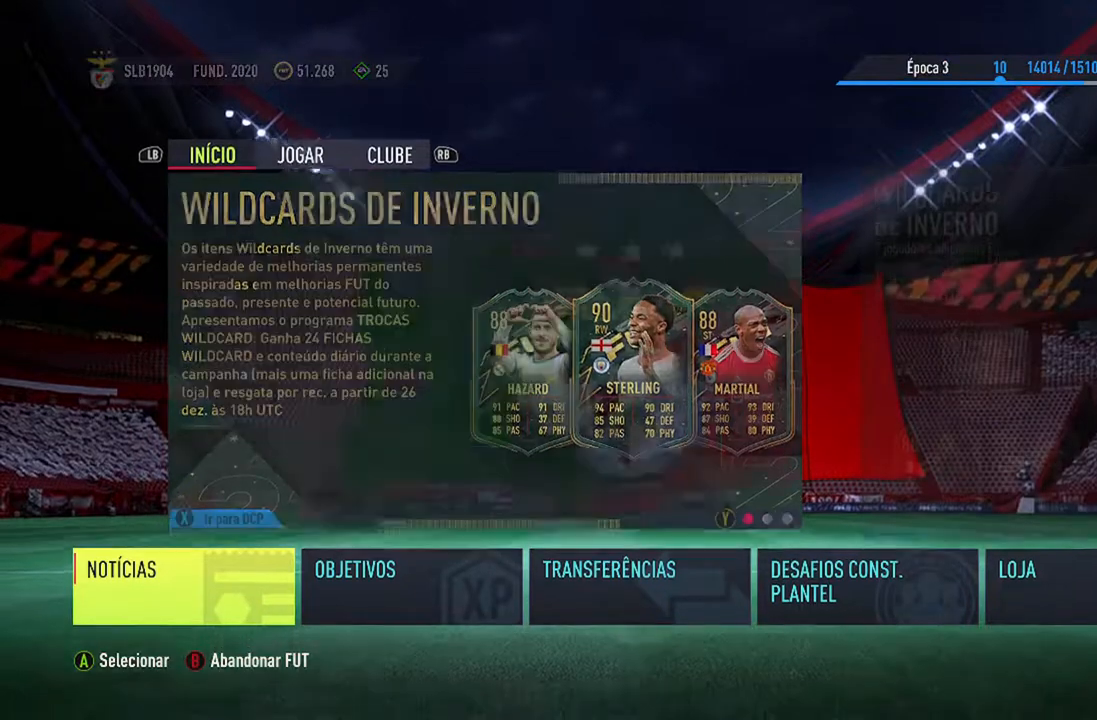
{"buttons": [], "left_stick": "center", "right_stick": "center", "events": [[267, "DPAD_DOWN", "up"]]}
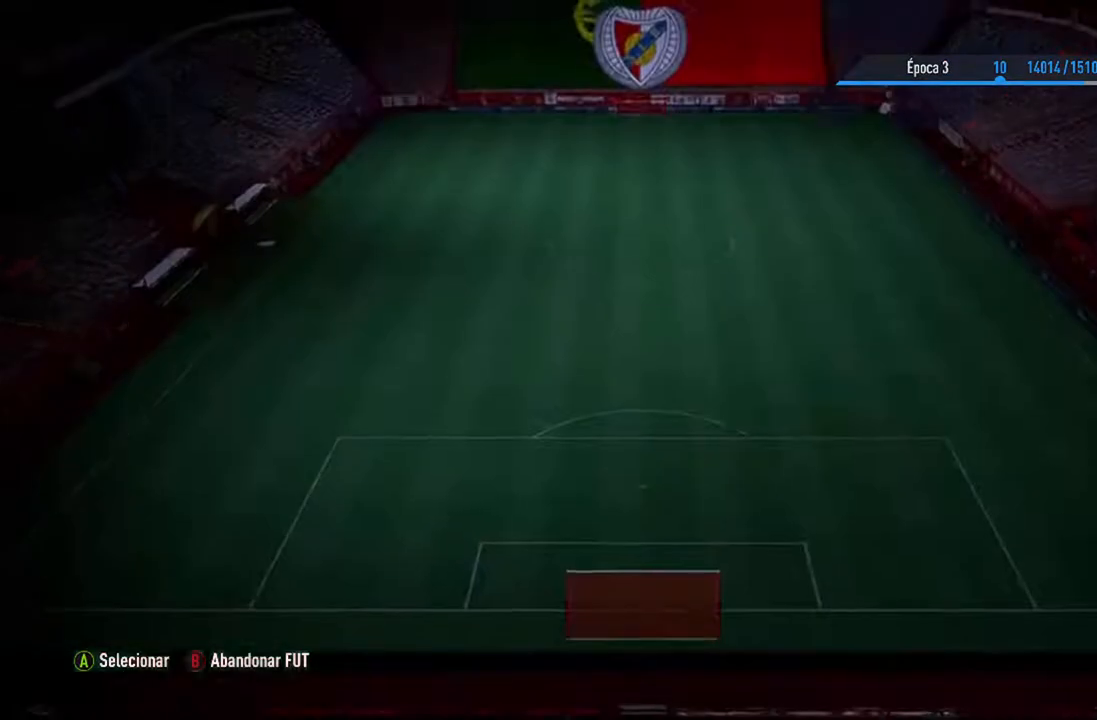
{"buttons": [], "left_stick": "center", "right_stick": "center", "events": []}
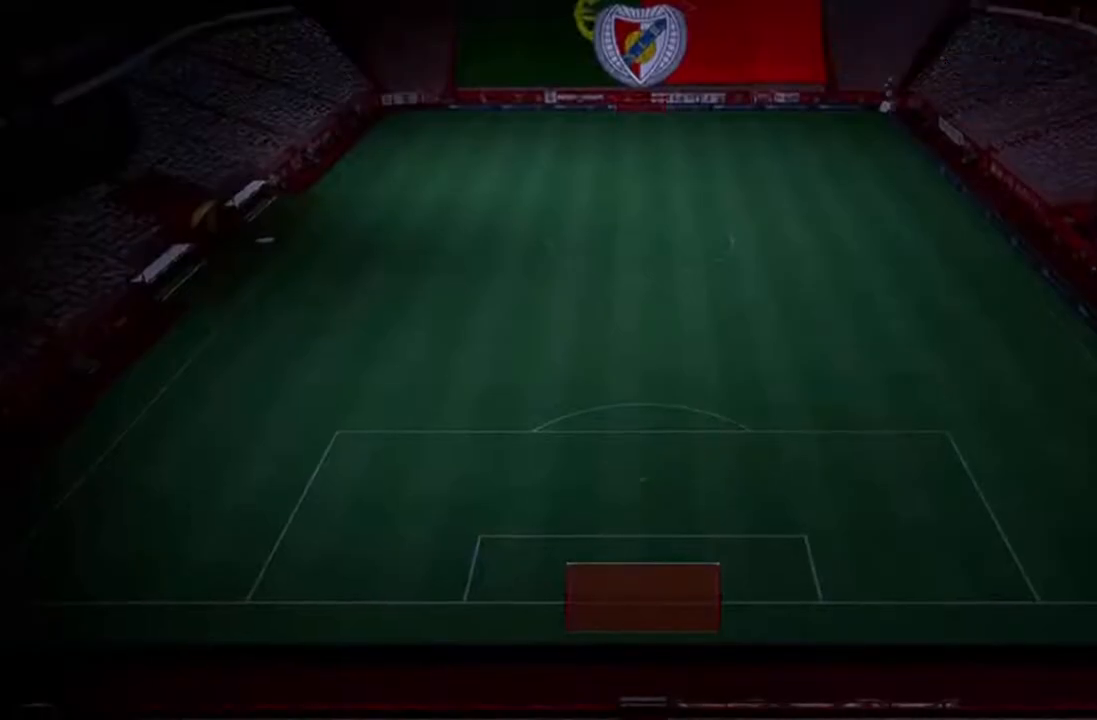
{"buttons": [], "left_stick": "center", "right_stick": "center", "events": []}
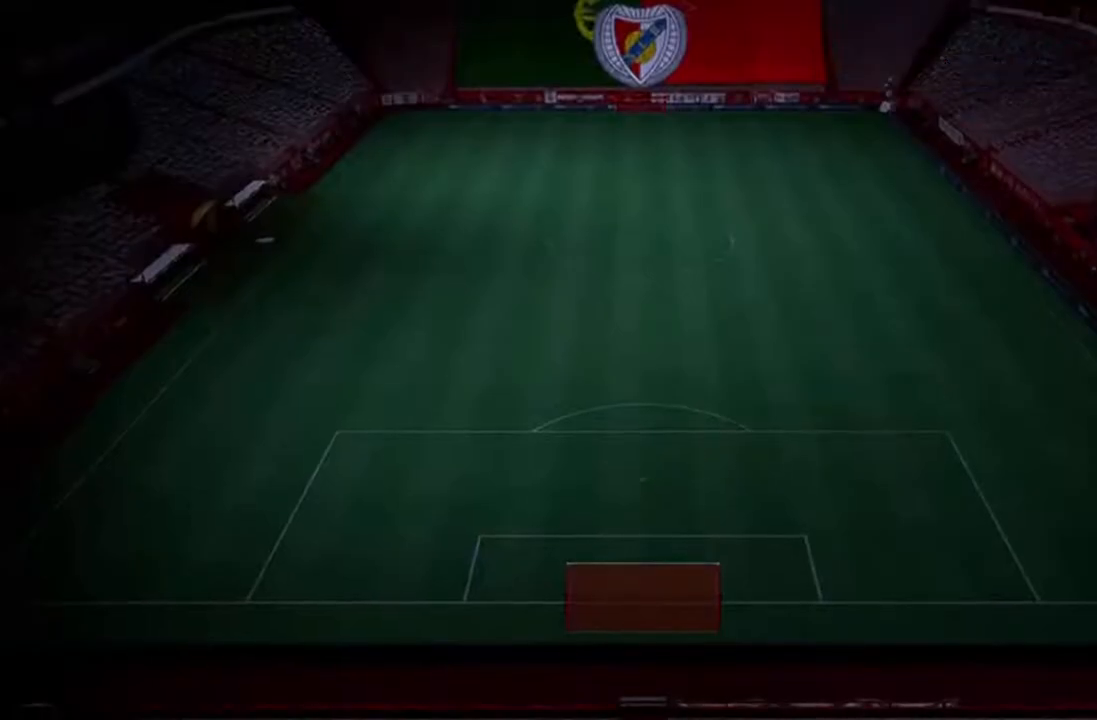
{"buttons": [], "left_stick": "center", "right_stick": "center", "events": []}
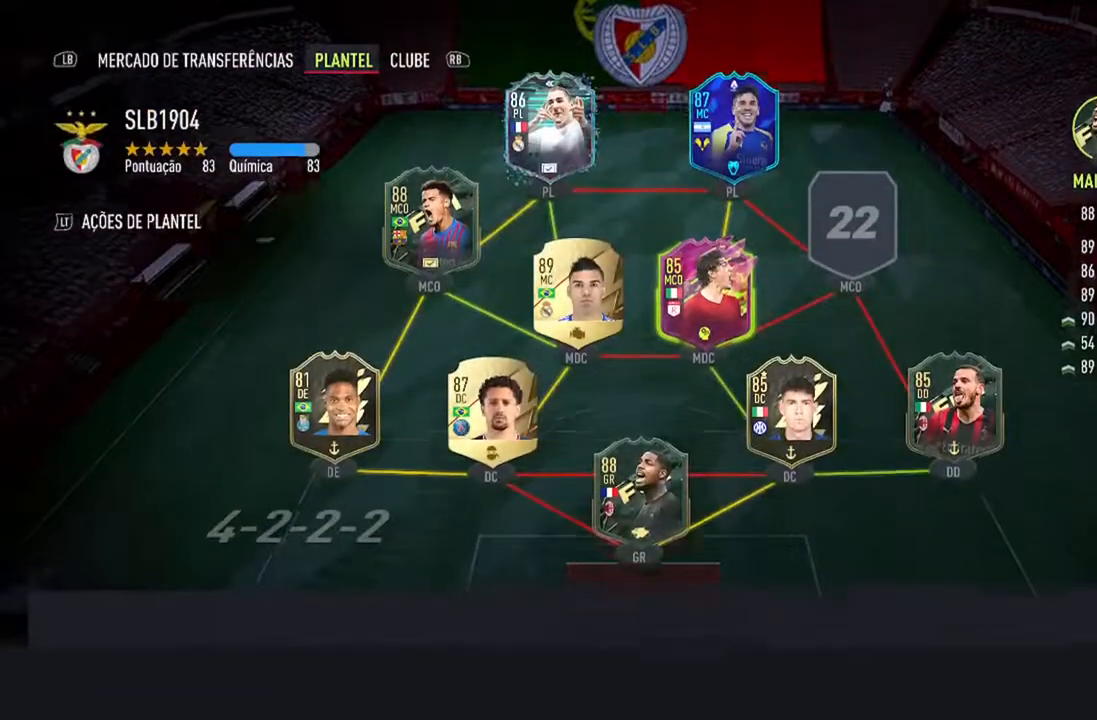
{"buttons": [], "left_stick": "center", "right_stick": "center", "events": [[267, "DPAD_RIGHT", "down"], [467, "DPAD_RIGHT", "up"]]}
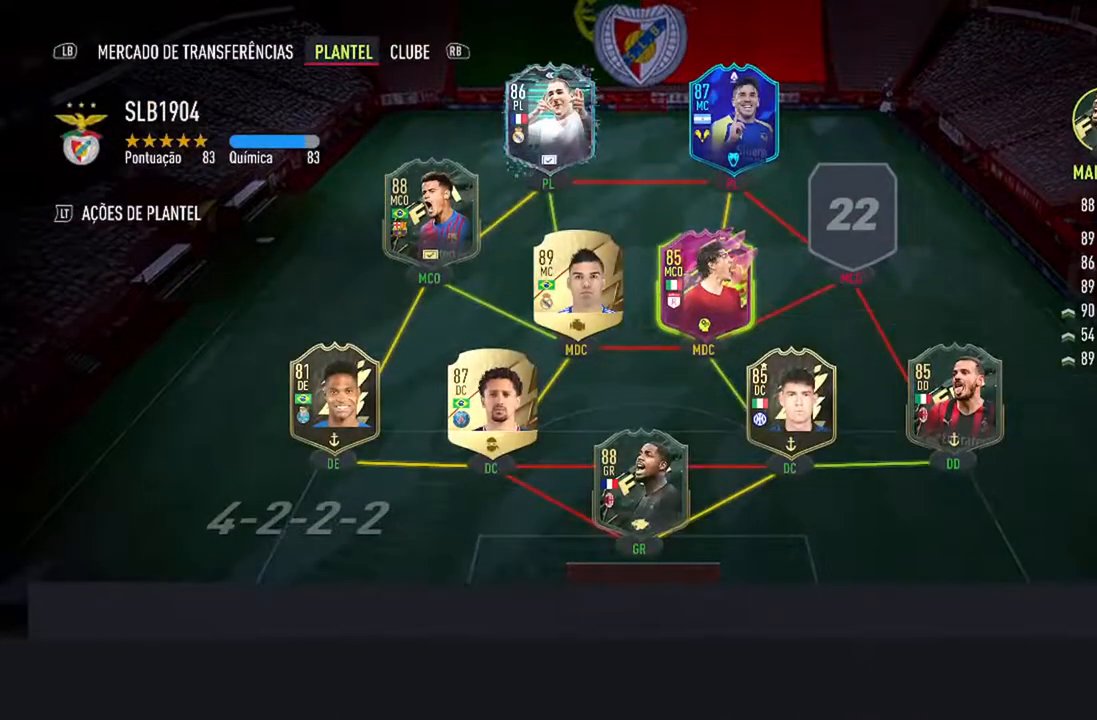
{"buttons": ["DPAD_RIGHT"], "left_stick": "center", "right_stick": "center", "events": [[367, "DPAD_RIGHT", "down"]]}
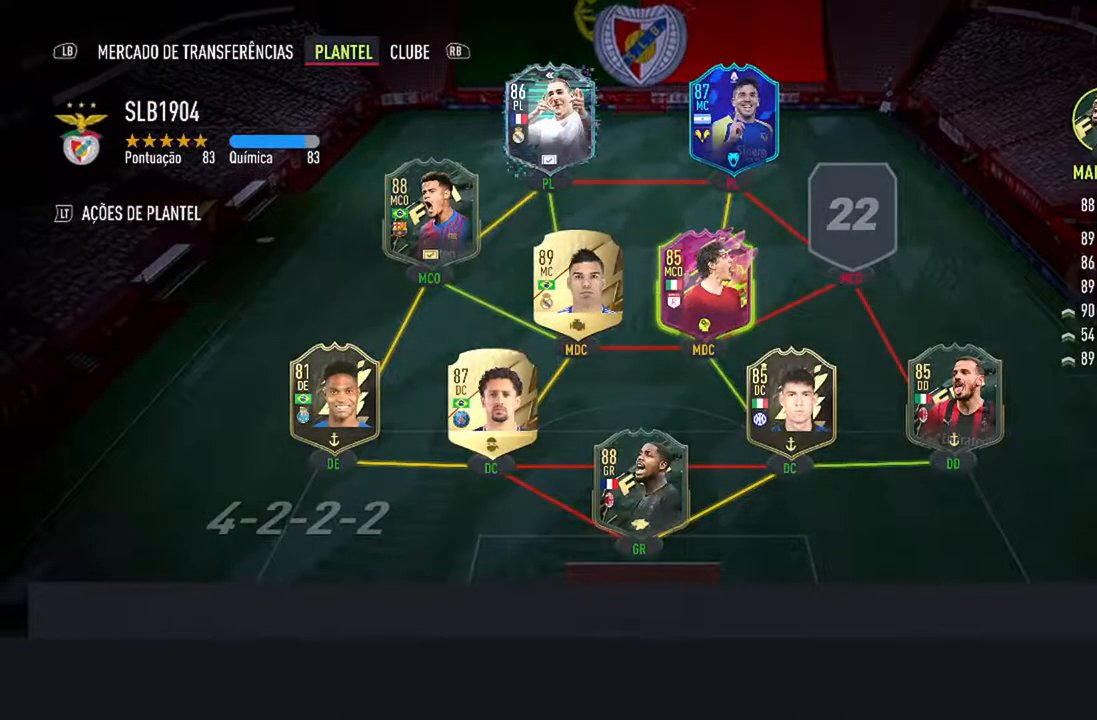
{"buttons": [], "left_stick": "center", "right_stick": "center", "events": [[33, "DPAD_RIGHT", "up"], [300, "DPAD_UP", "down"], [500, "DPAD_UP", "up"]]}
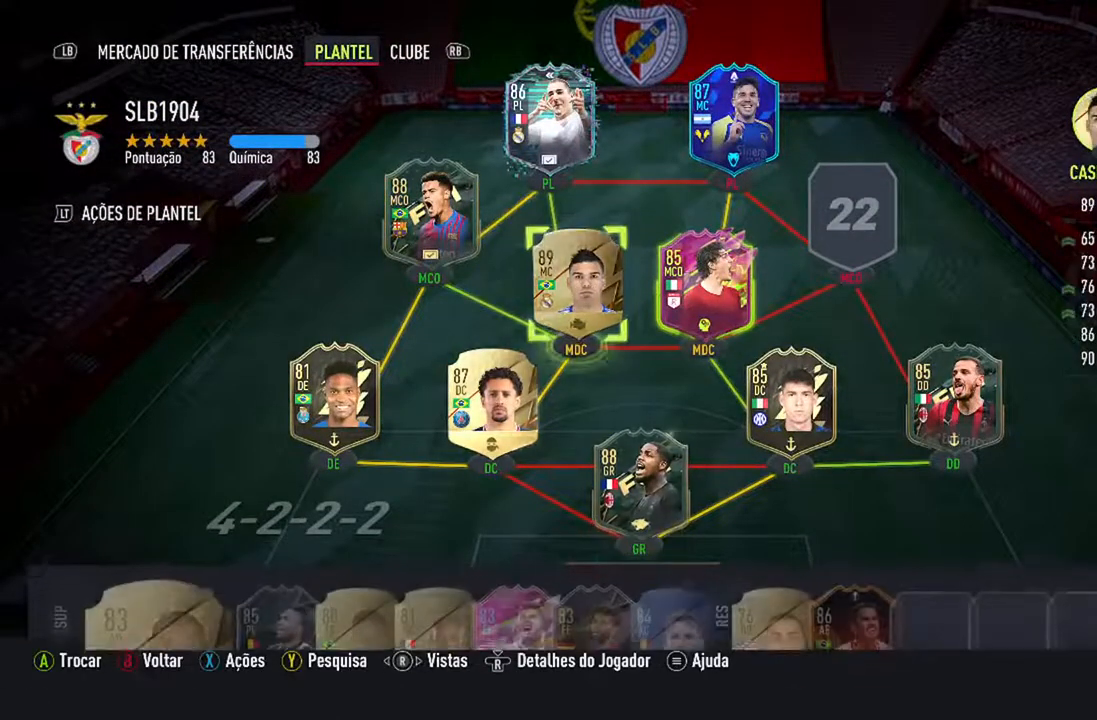
{"buttons": [], "left_stick": "center", "right_stick": "center", "events": [[233, "DPAD_RIGHT", "down"], [400, "DPAD_RIGHT", "up"]]}
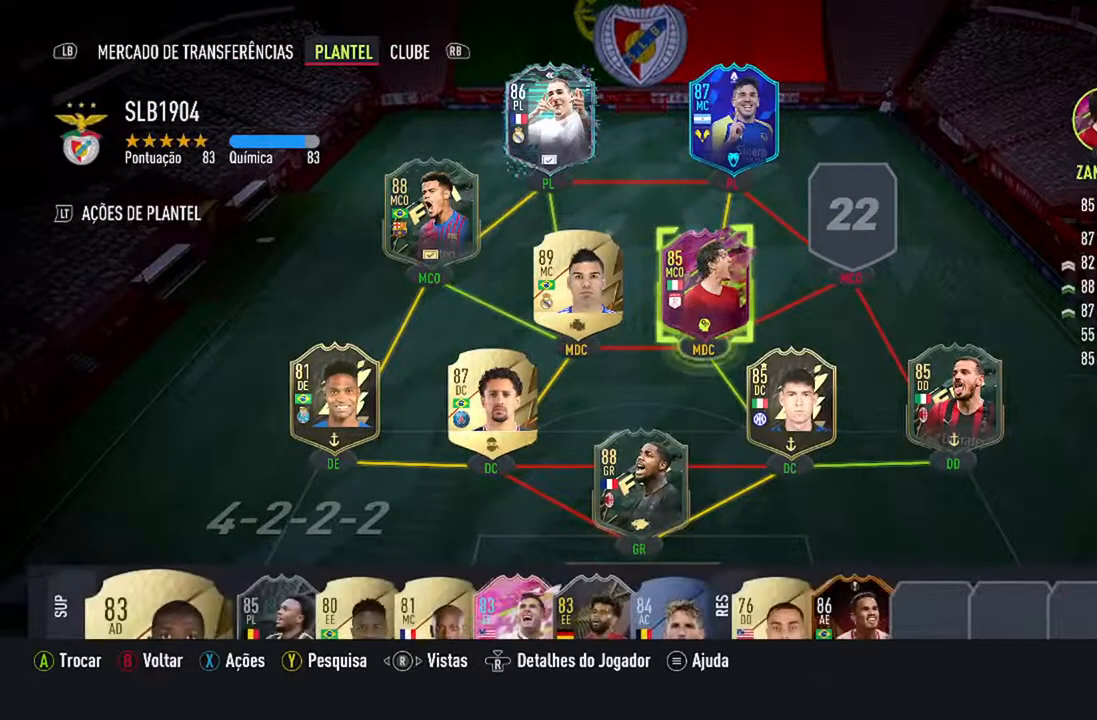
{"buttons": [], "left_stick": "center", "right_stick": "center", "events": [[200, "DPAD_RIGHT", "down"], [333, "DPAD_RIGHT", "up"]]}
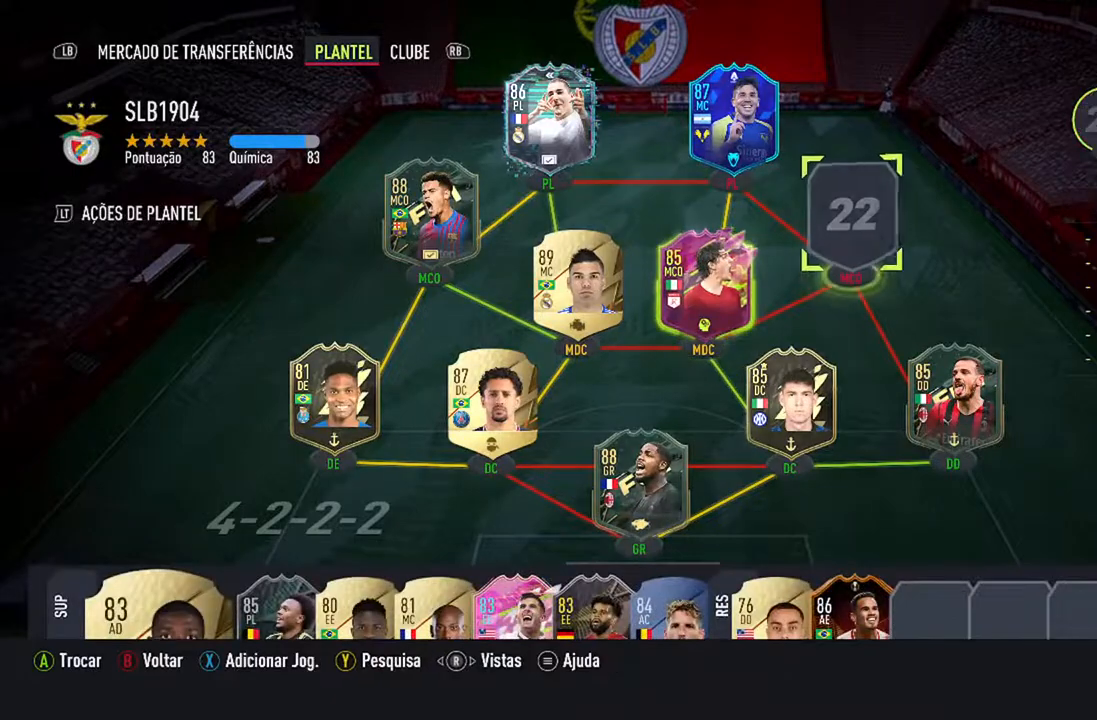
{"buttons": ["A"], "left_stick": "center", "right_stick": "center", "events": [[467, "A", "down"]]}
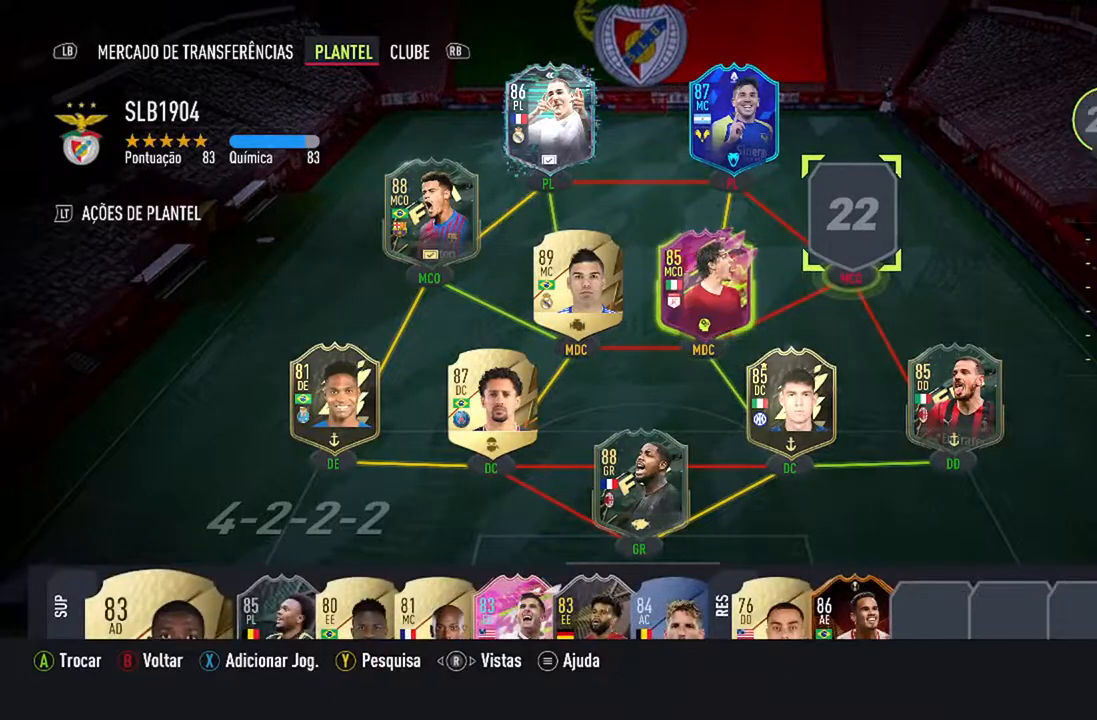
{"buttons": [], "left_stick": "center", "right_stick": "center", "events": [[100, "A", "up"], [300, "R1", "down"], [433, "R1", "up"]]}
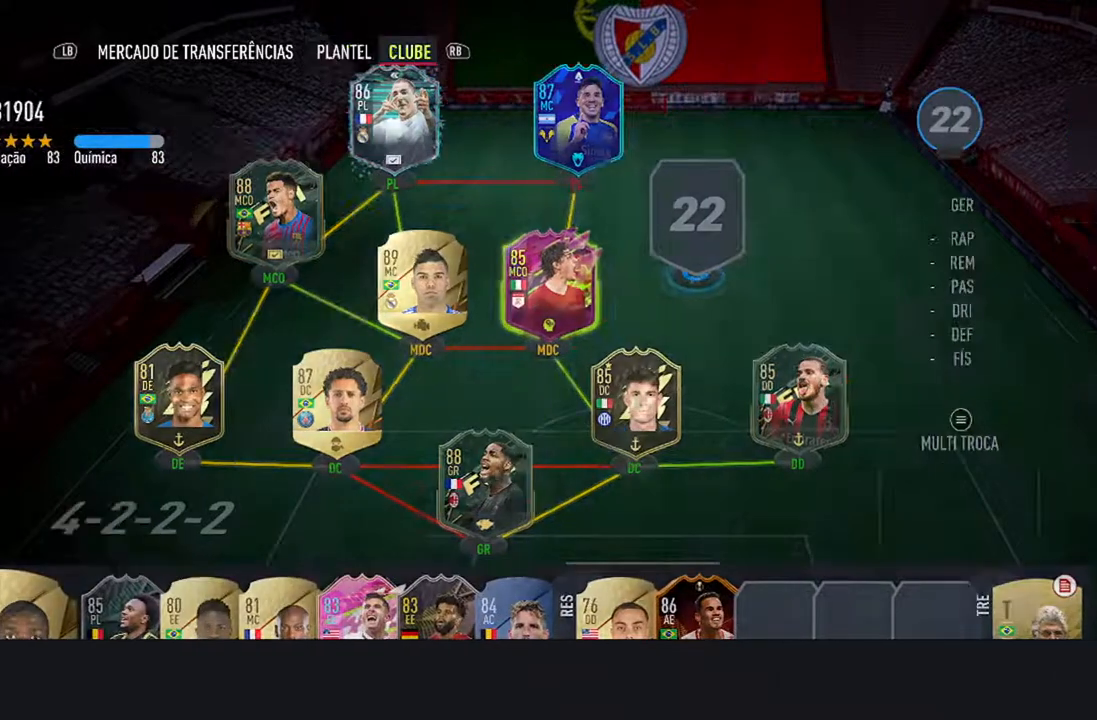
{"buttons": [], "left_stick": "center", "right_stick": "center", "events": []}